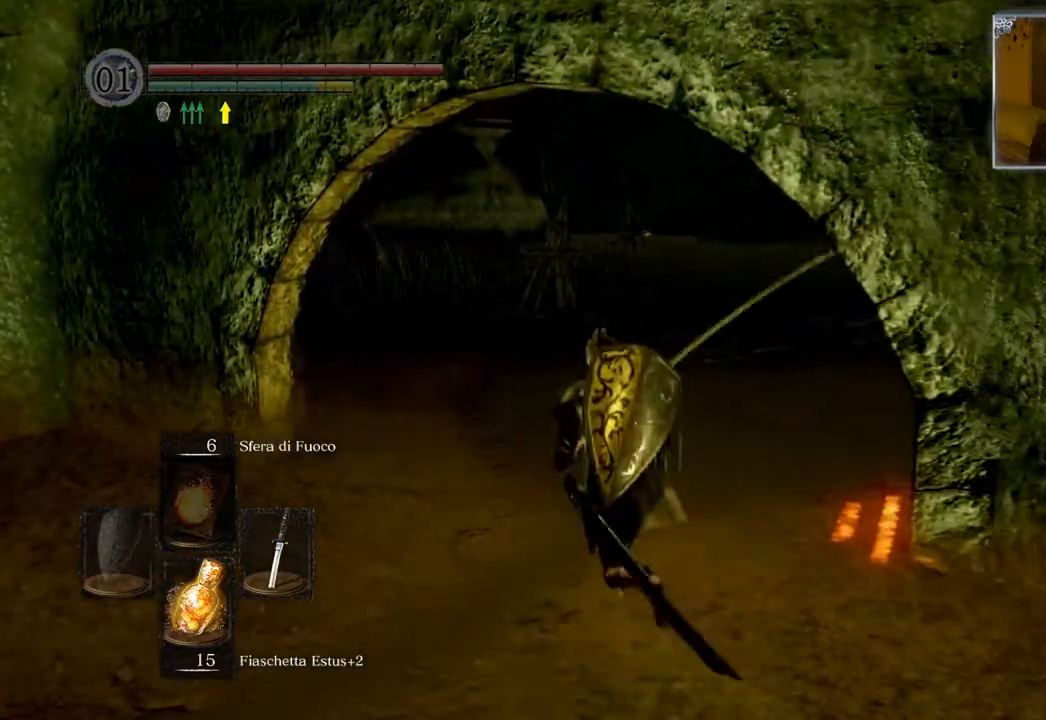
Gameplay with a controller (PlayStation layout); each line is a JSON object with the inputs held at the frame after it. "events" lists button and stick changes between this image and that frame as [ms after this image, input, new state], when the widget could be followed in between.
{"buttons": ["CIRCLE"], "left_stick": "up", "right_stick": "center", "events": []}
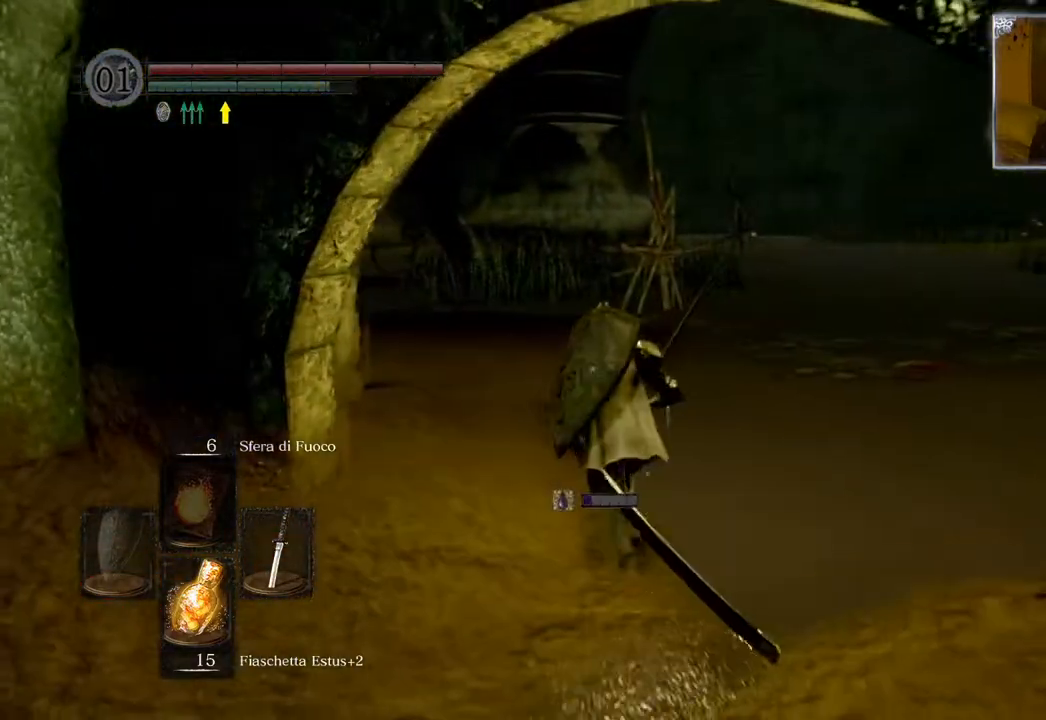
{"buttons": ["CIRCLE"], "left_stick": "up", "right_stick": "center", "events": []}
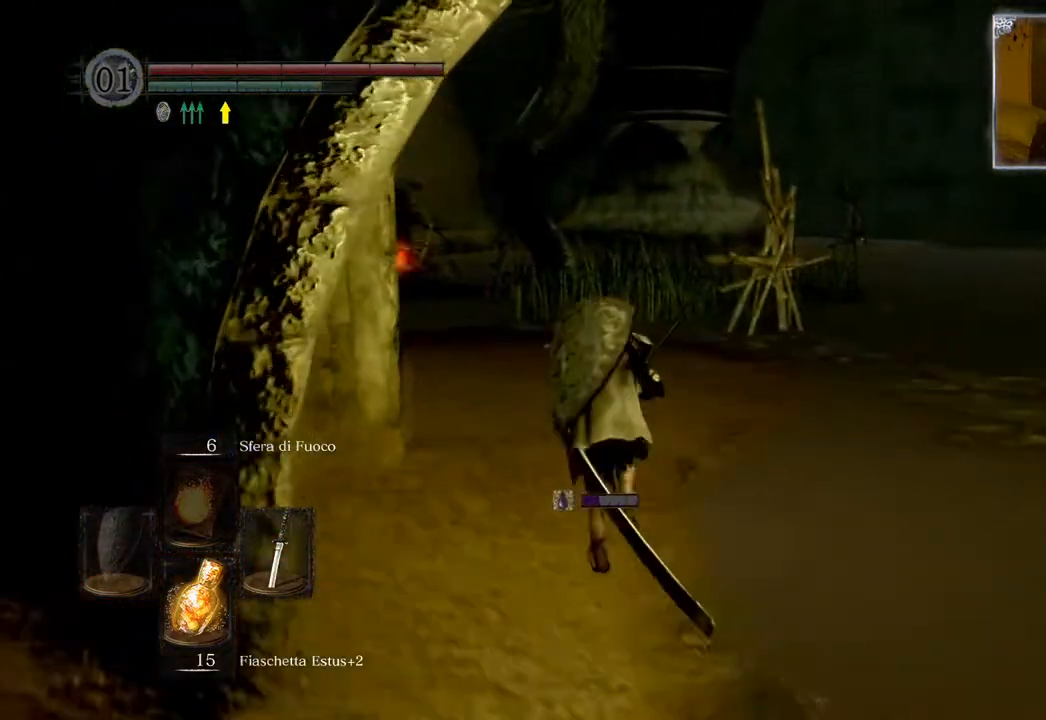
{"buttons": ["CIRCLE"], "left_stick": "up", "right_stick": "center", "events": []}
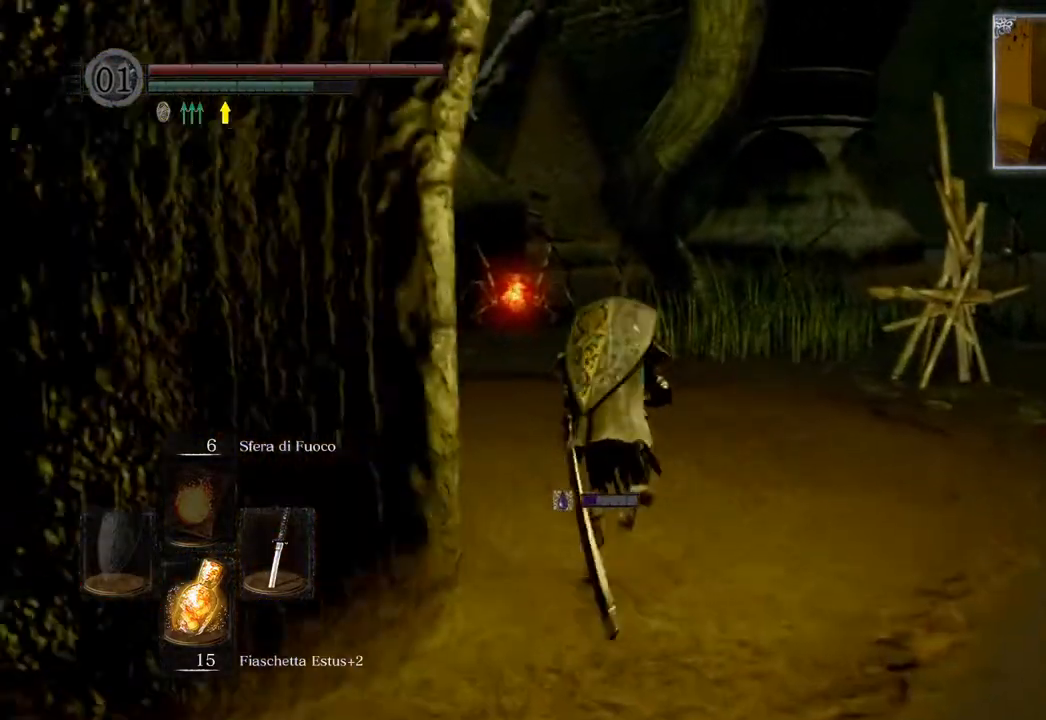
{"buttons": ["CIRCLE"], "left_stick": "up", "right_stick": "center", "events": []}
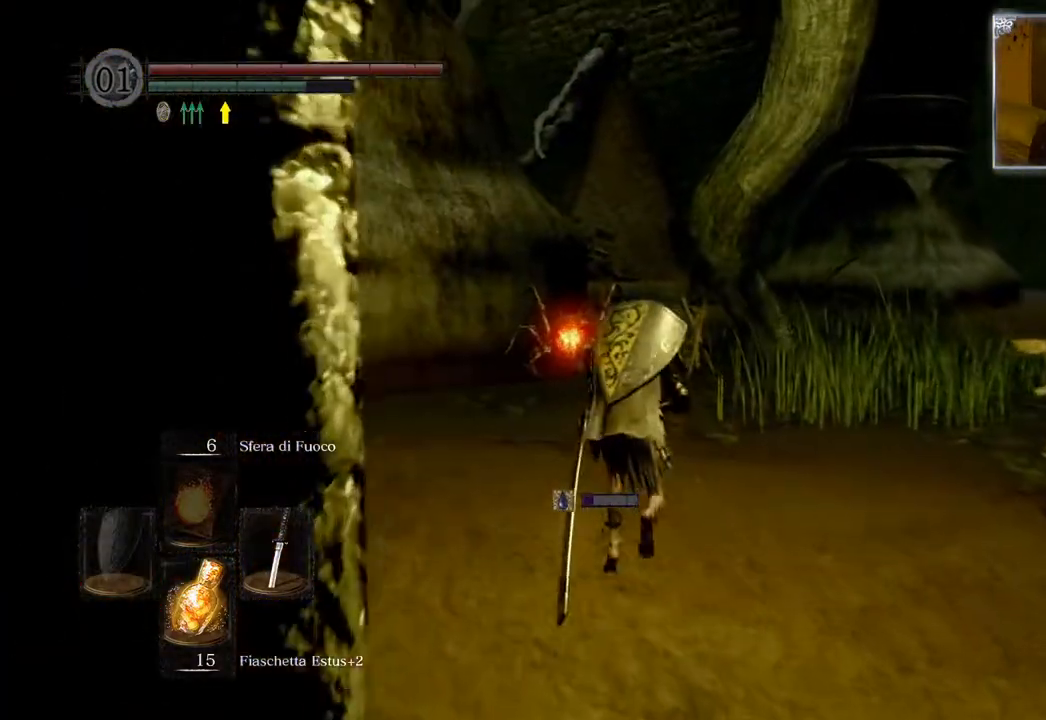
{"buttons": ["CIRCLE"], "left_stick": "up", "right_stick": "center", "events": []}
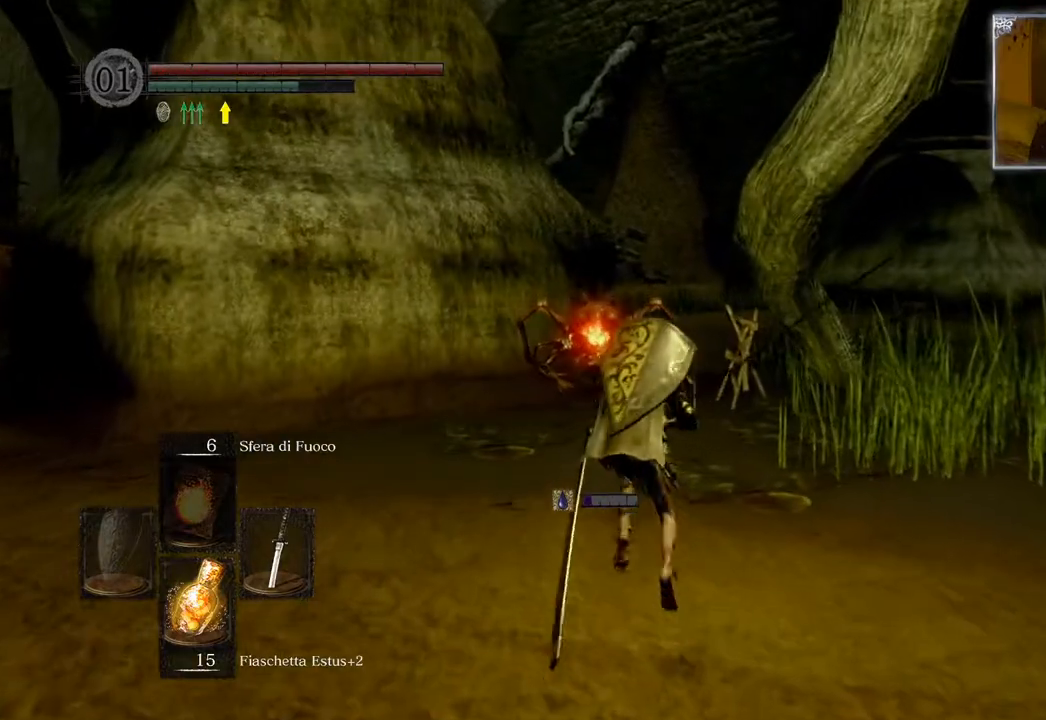
{"buttons": ["CIRCLE"], "left_stick": "up", "right_stick": "center", "events": []}
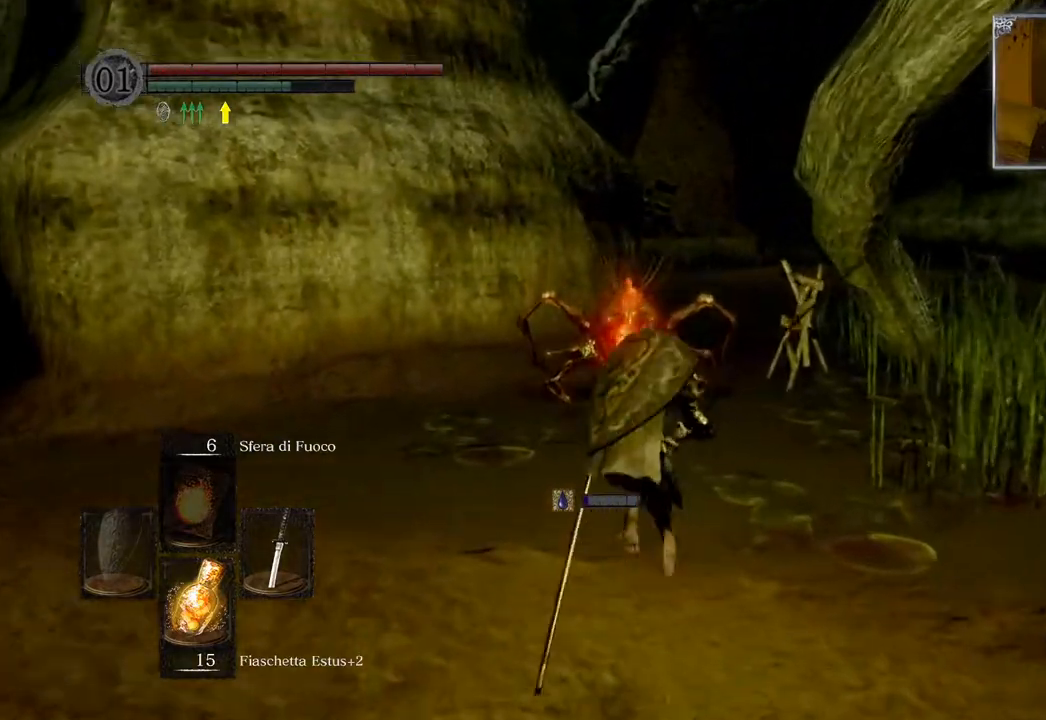
{"buttons": ["CIRCLE"], "left_stick": "center", "right_stick": "center", "events": [[17, "R1", "down"], [117, "R1", "up"], [483, "left_stick", "center"]]}
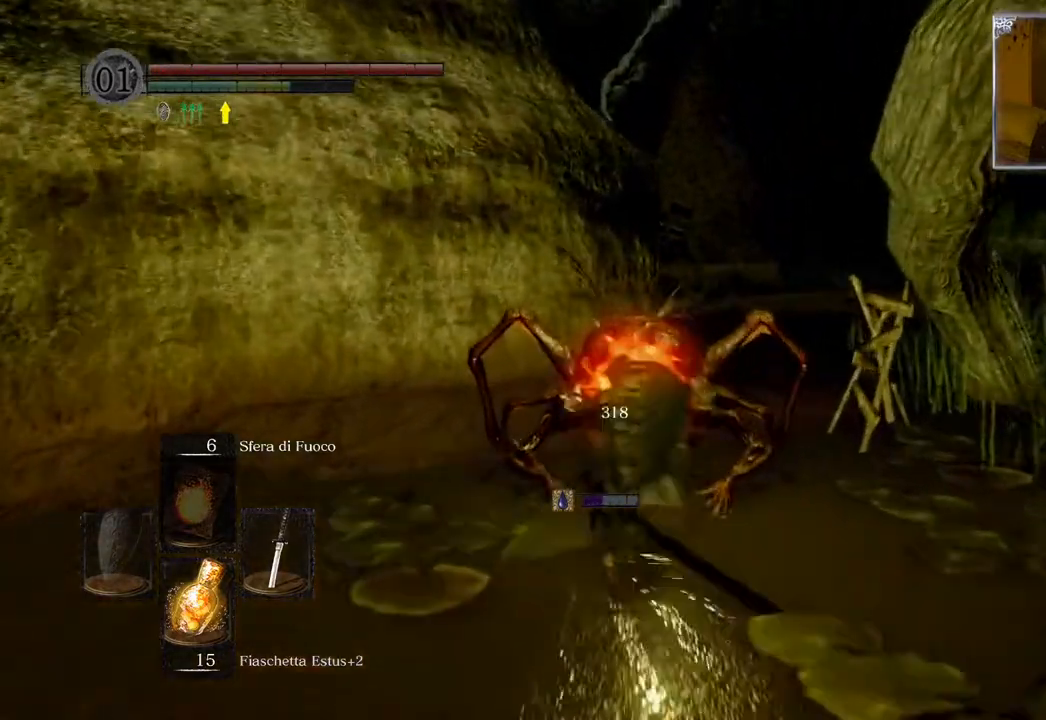
{"buttons": [], "left_stick": "down", "right_stick": "center", "events": [[133, "CIRCLE", "up"], [183, "left_stick", "down"], [367, "CIRCLE", "down"], [467, "CIRCLE", "up"]]}
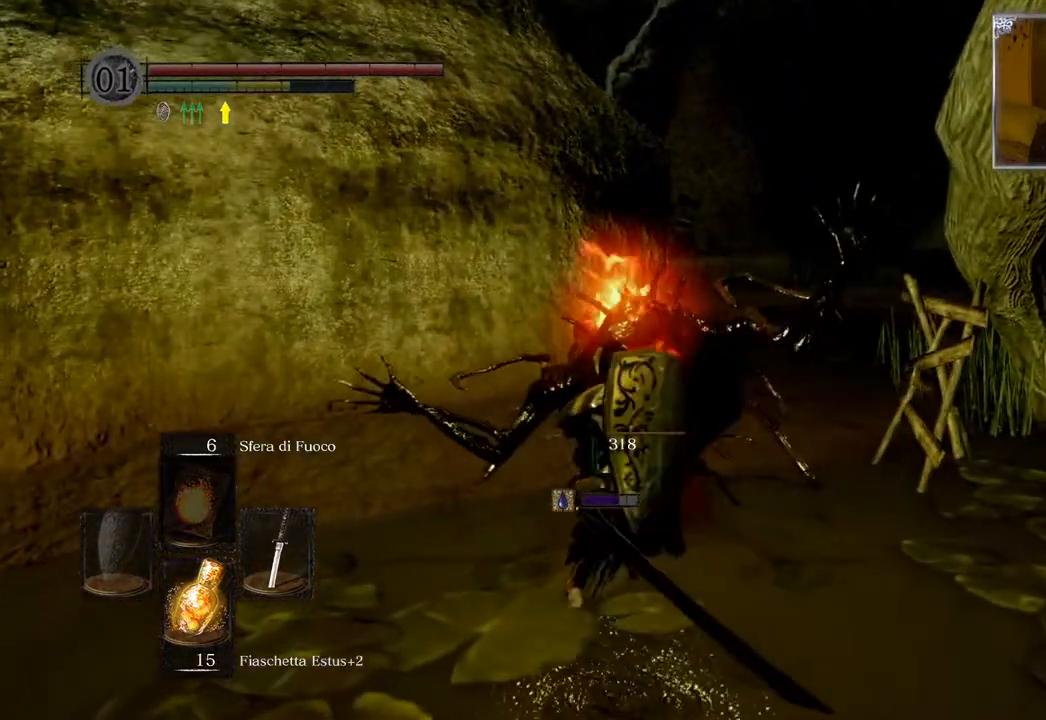
{"buttons": [], "left_stick": "down", "right_stick": "center", "events": [[50, "CIRCLE", "down"], [150, "CIRCLE", "up"], [217, "CIRCLE", "down"], [317, "CIRCLE", "up"], [400, "CIRCLE", "down"], [467, "CIRCLE", "up"]]}
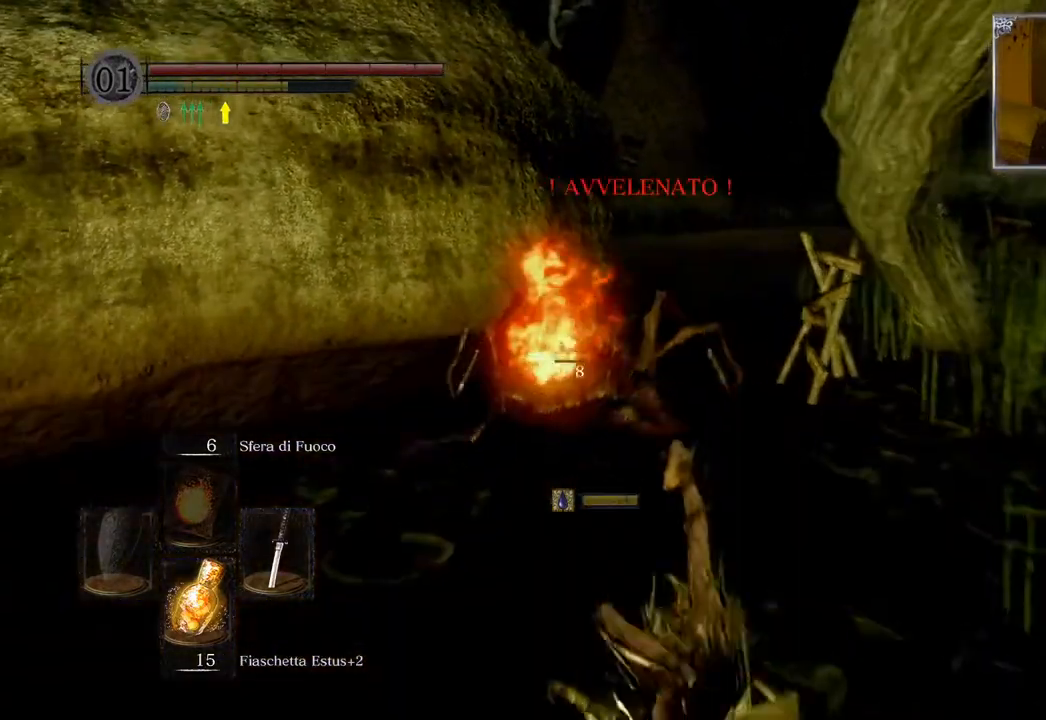
{"buttons": [], "left_stick": "down", "right_stick": "center", "events": [[50, "CIRCLE", "down"], [150, "CIRCLE", "up"], [217, "CIRCLE", "down"], [300, "CIRCLE", "up"], [383, "CIRCLE", "down"], [500, "CIRCLE", "up"]]}
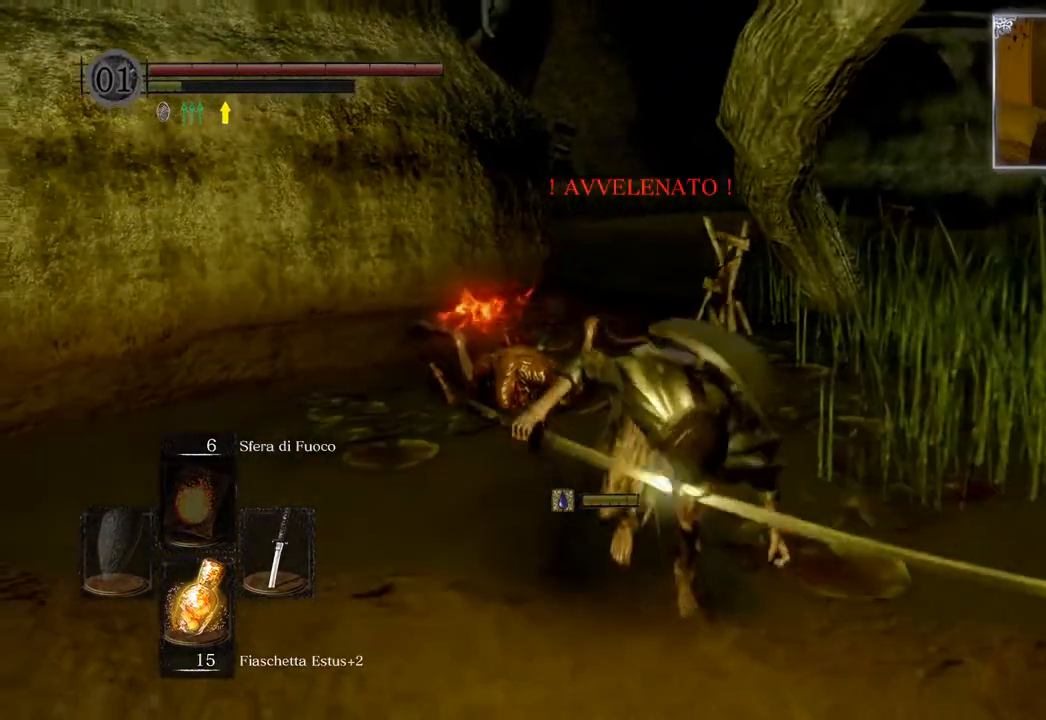
{"buttons": [], "left_stick": "right", "right_stick": "right", "events": [[117, "left_stick", "down-right"], [250, "right_stick", "right"], [450, "left_stick", "right"]]}
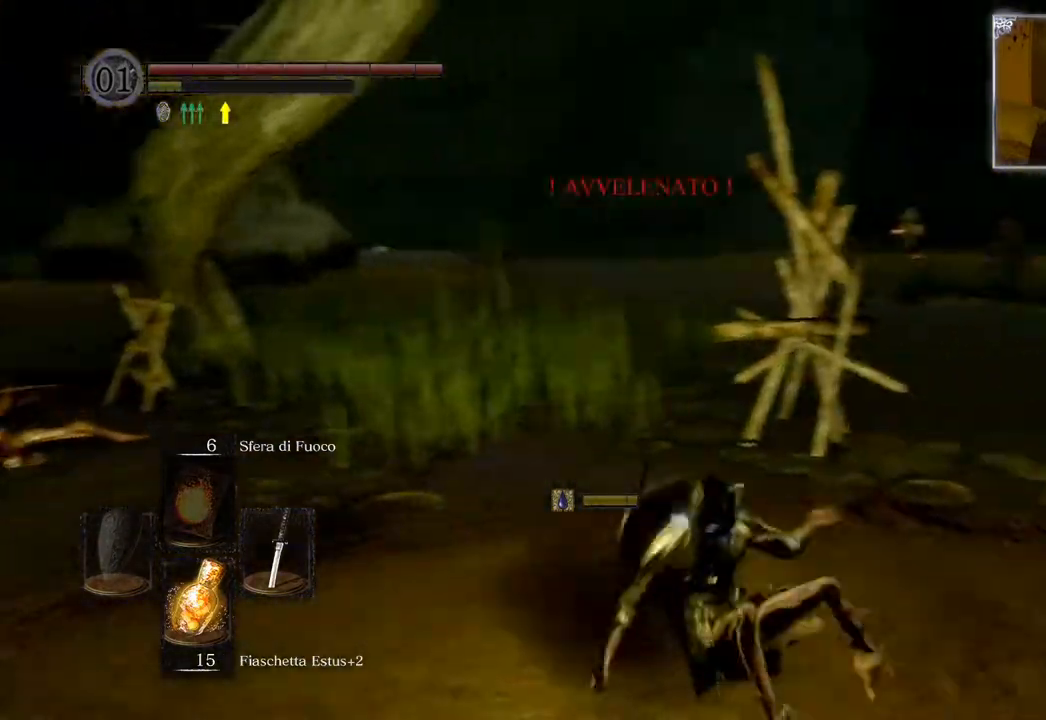
{"buttons": ["CIRCLE"], "left_stick": "up-right", "right_stick": "center", "events": [[167, "left_stick", "up-right"], [217, "right_stick", "center"], [400, "CIRCLE", "down"]]}
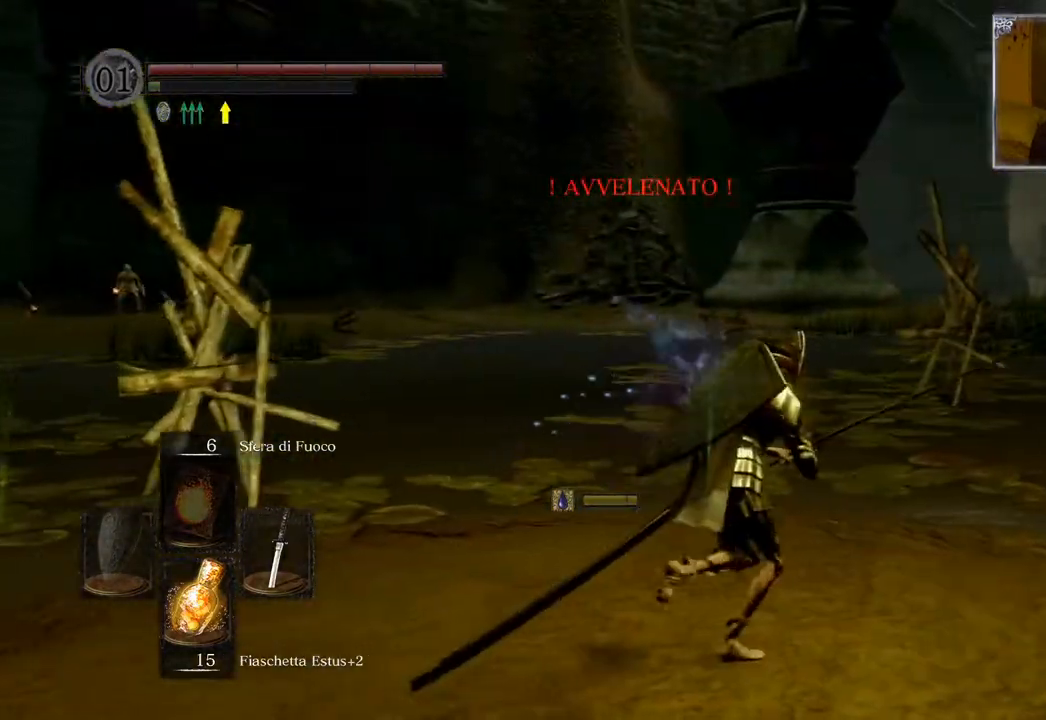
{"buttons": ["CIRCLE"], "left_stick": "up-right", "right_stick": "center", "events": []}
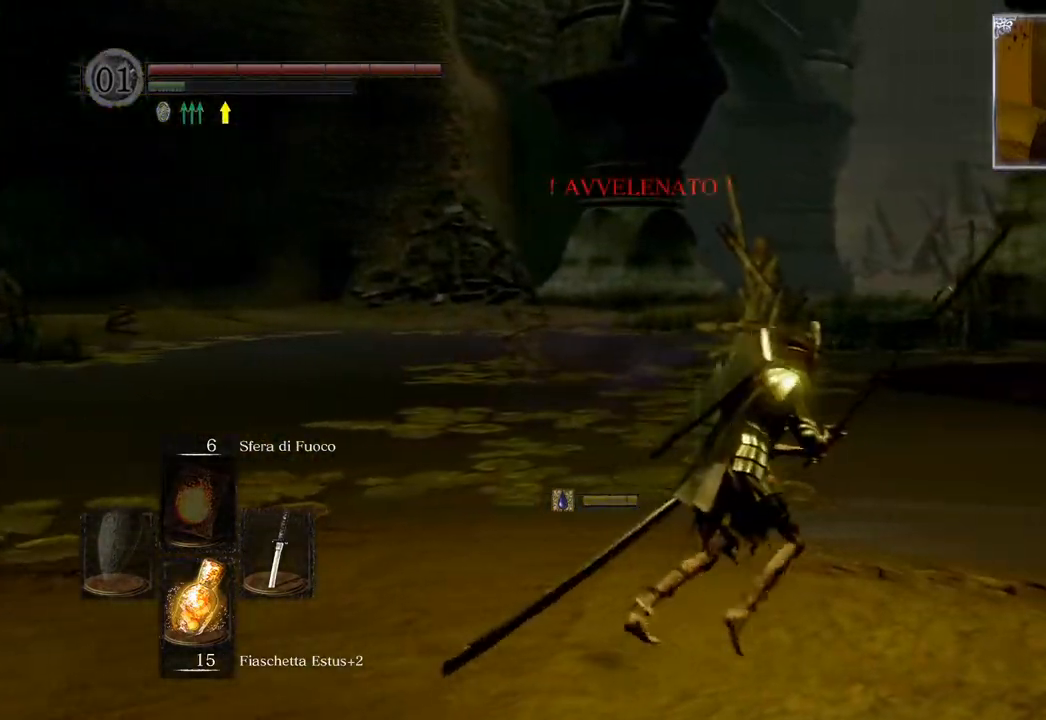
{"buttons": ["CIRCLE"], "left_stick": "up-right", "right_stick": "center", "events": []}
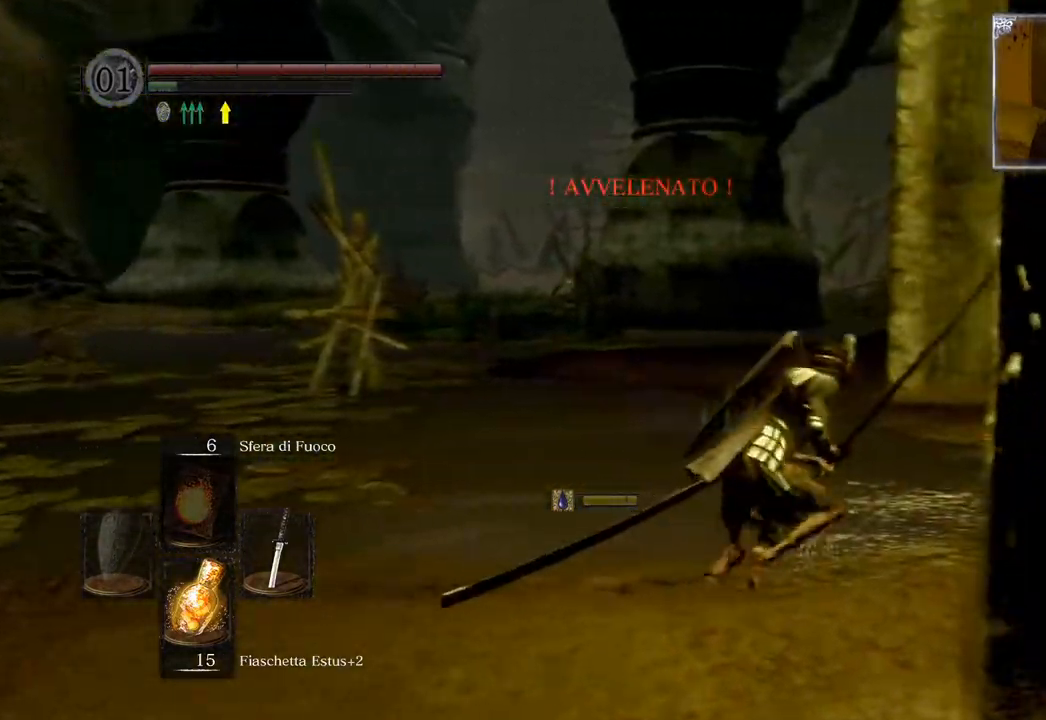
{"buttons": ["CIRCLE"], "left_stick": "up", "right_stick": "center", "events": [[133, "left_stick", "up"]]}
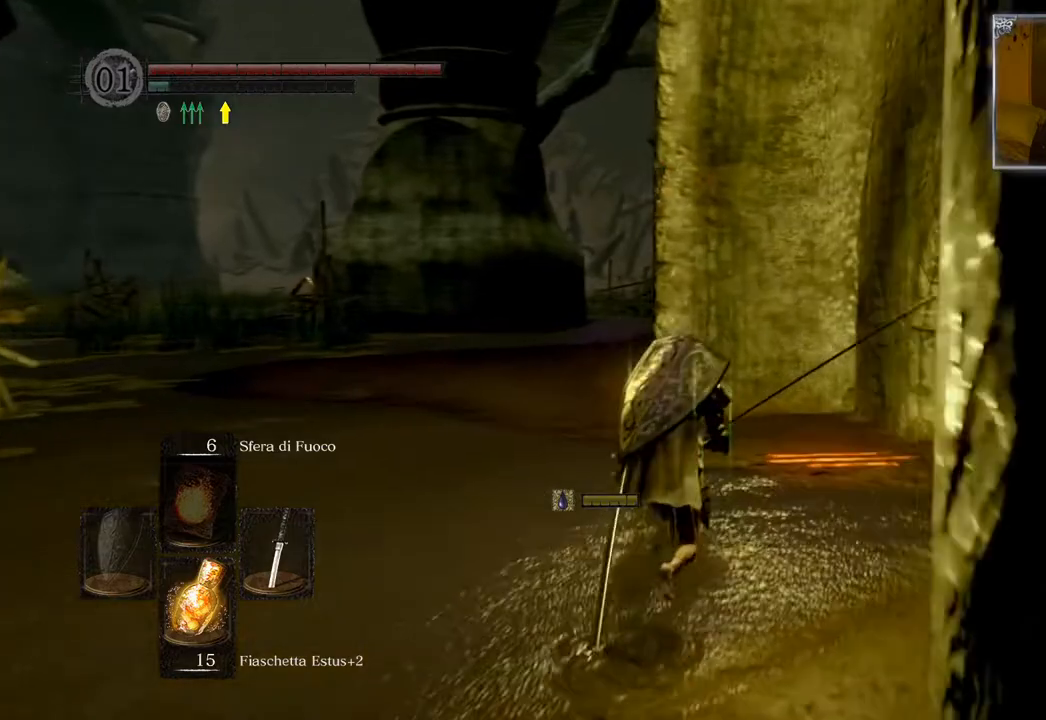
{"buttons": ["CIRCLE"], "left_stick": "up-right", "right_stick": "center", "events": [[83, "left_stick", "up-right"]]}
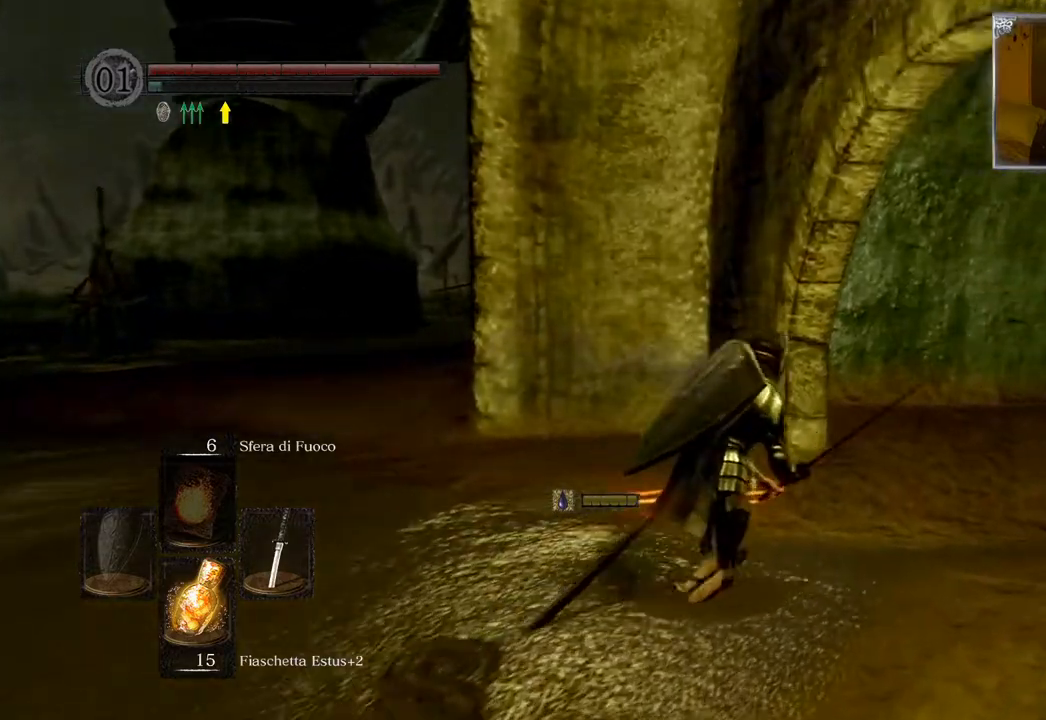
{"buttons": [], "left_stick": "up-right", "right_stick": "center", "events": [[250, "CIRCLE", "up"], [350, "CIRCLE", "down"], [467, "CIRCLE", "up"]]}
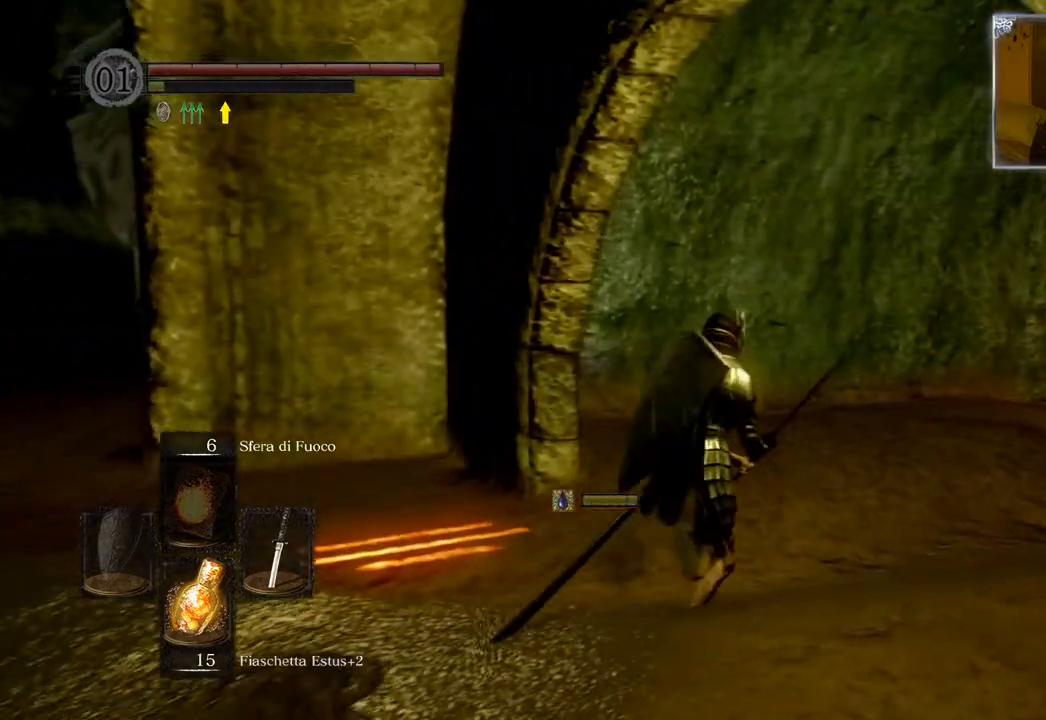
{"buttons": [], "left_stick": "up-right", "right_stick": "center", "events": [[250, "right_stick", "down-right"], [400, "right_stick", "center"]]}
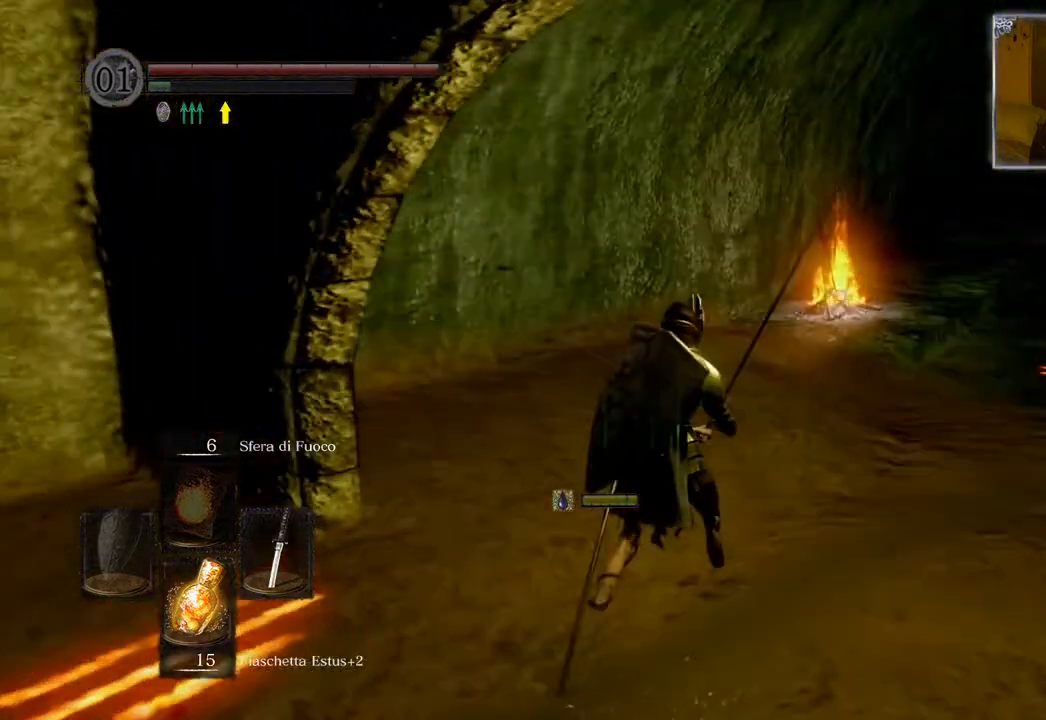
{"buttons": [], "left_stick": "up-right", "right_stick": "center", "events": [[67, "CIRCLE", "down"], [167, "CIRCLE", "up"]]}
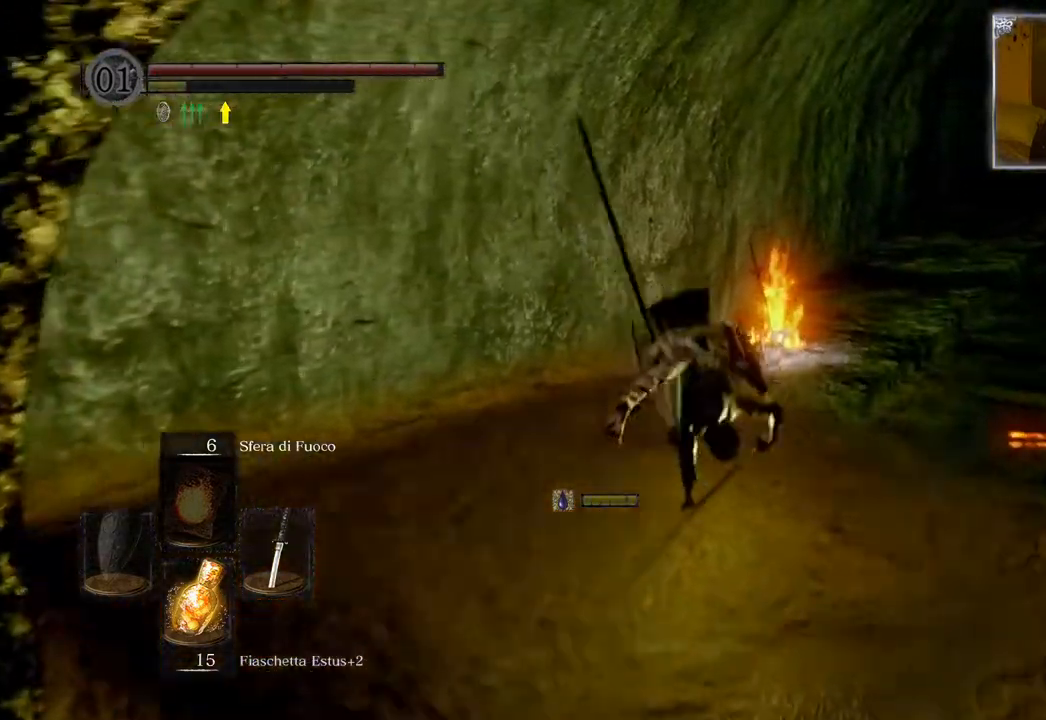
{"buttons": [], "left_stick": "up-right", "right_stick": "up-left", "events": [[267, "right_stick", "down-left"], [467, "right_stick", "up-left"]]}
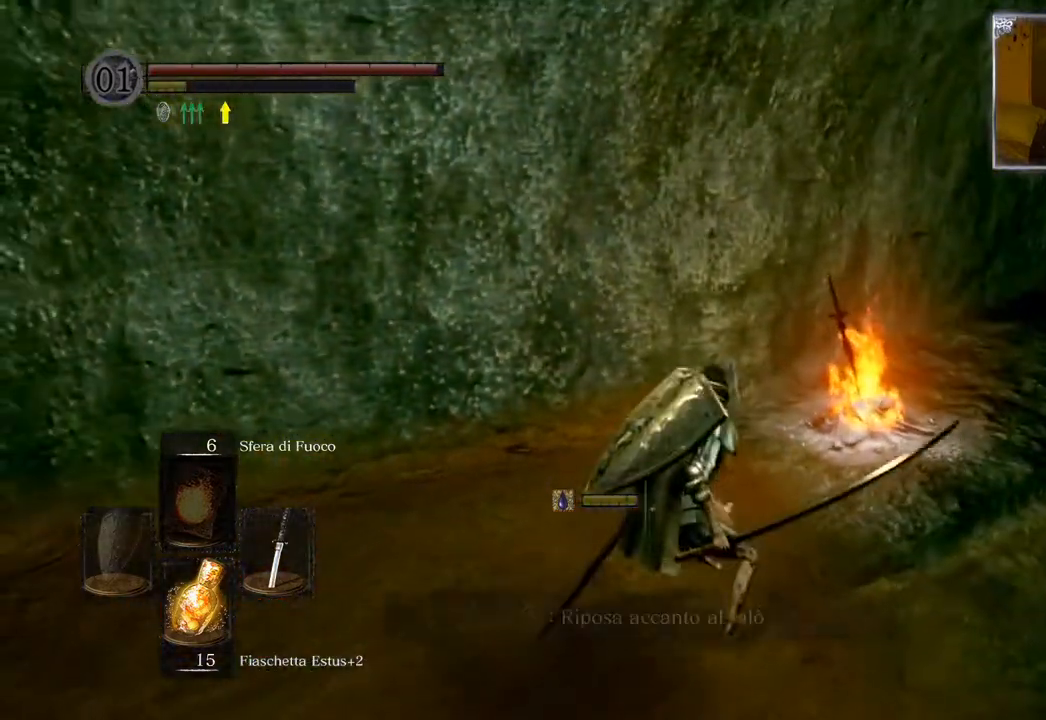
{"buttons": ["CROSS"], "left_stick": "up-right", "right_stick": "center", "events": [[17, "right_stick", "center"], [217, "right_stick", "left"], [367, "right_stick", "center"], [433, "CROSS", "down"]]}
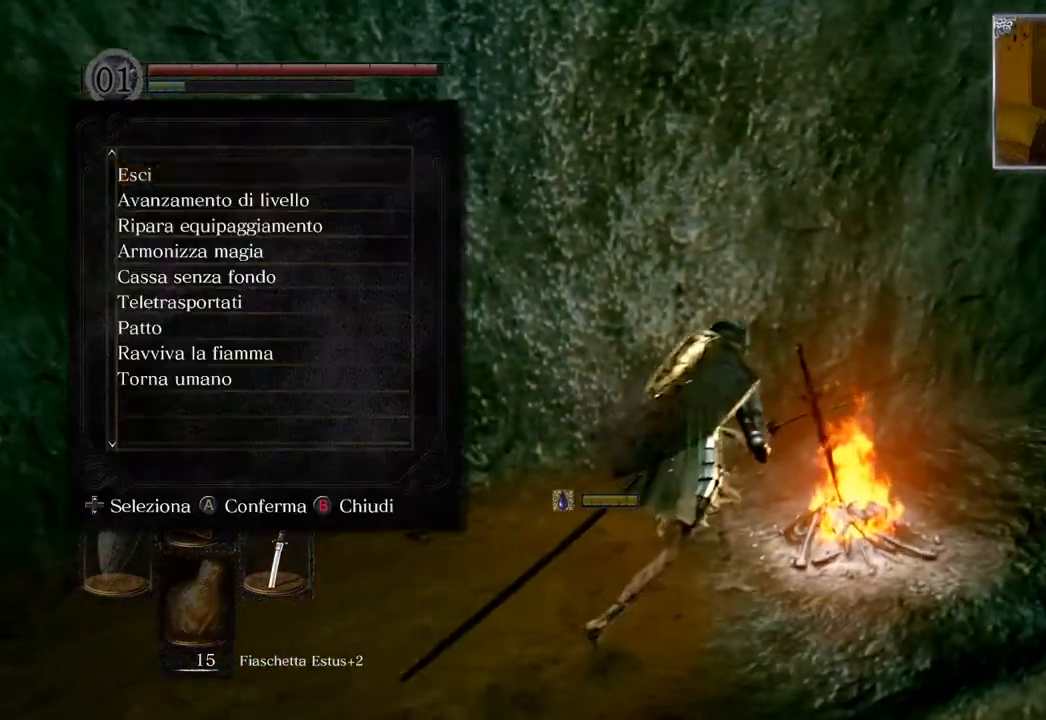
{"buttons": [], "left_stick": "center", "right_stick": "left", "events": [[50, "CROSS", "up"], [117, "CROSS", "down"], [167, "left_stick", "center"], [200, "CROSS", "up"], [433, "right_stick", "left"]]}
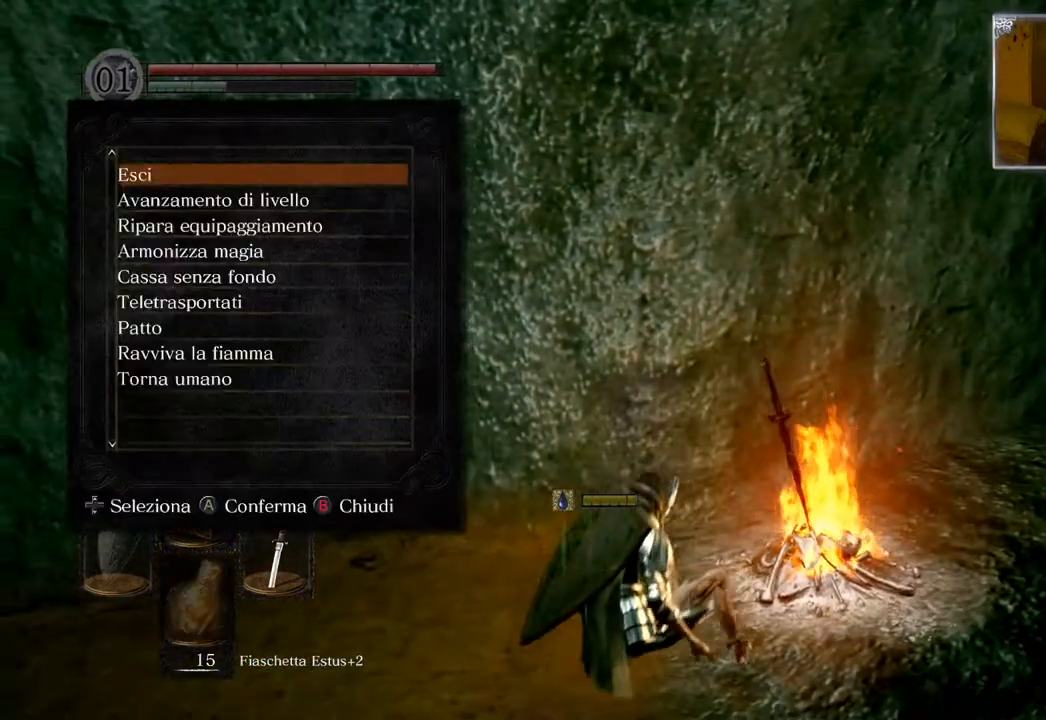
{"buttons": [], "left_stick": "center", "right_stick": "left", "events": [[33, "right_stick", "center"], [133, "CIRCLE", "down"], [217, "CIRCLE", "up"], [383, "right_stick", "left"]]}
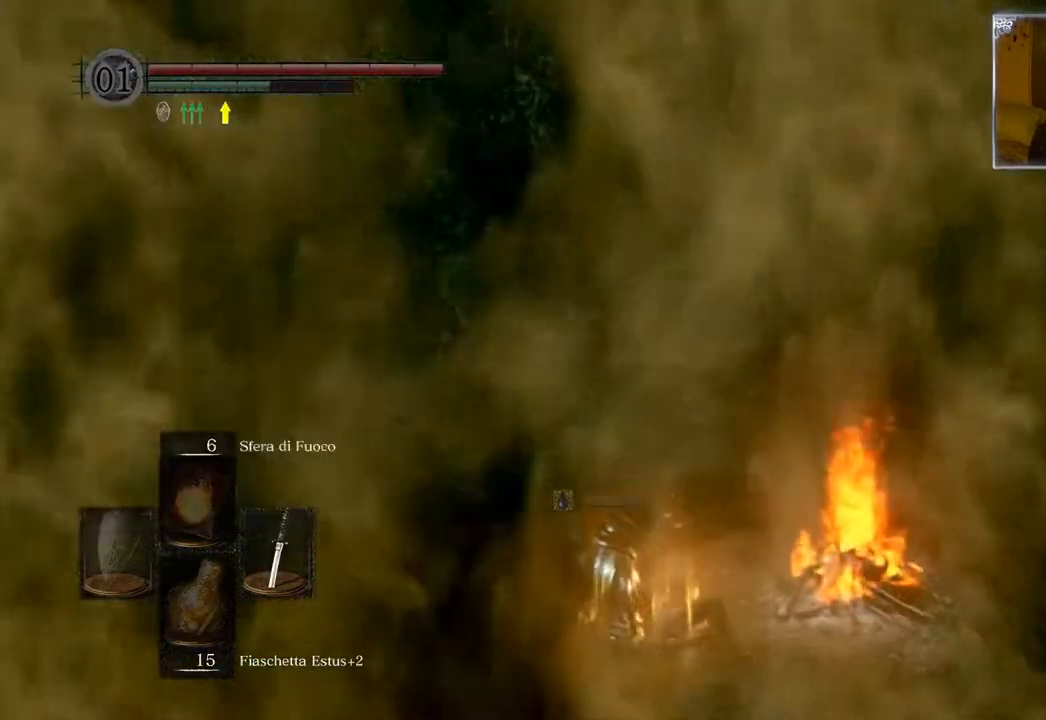
{"buttons": [], "left_stick": "center", "right_stick": "left", "events": []}
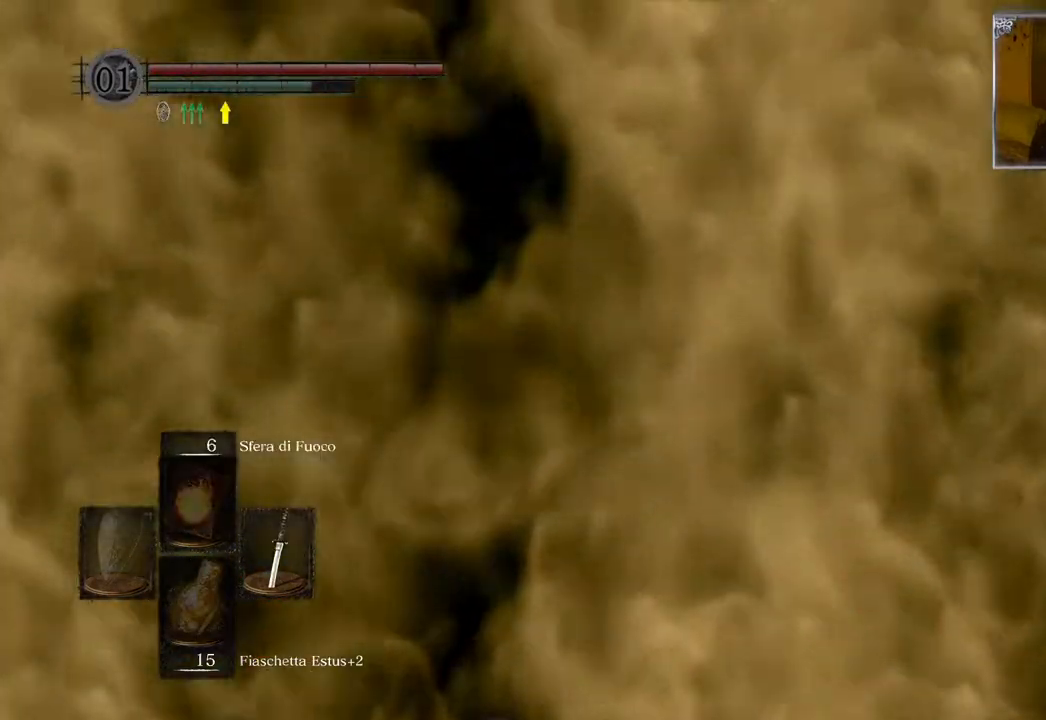
{"buttons": [], "left_stick": "center", "right_stick": "center", "events": [[17, "right_stick", "center"], [283, "right_stick", "left"], [467, "right_stick", "center"]]}
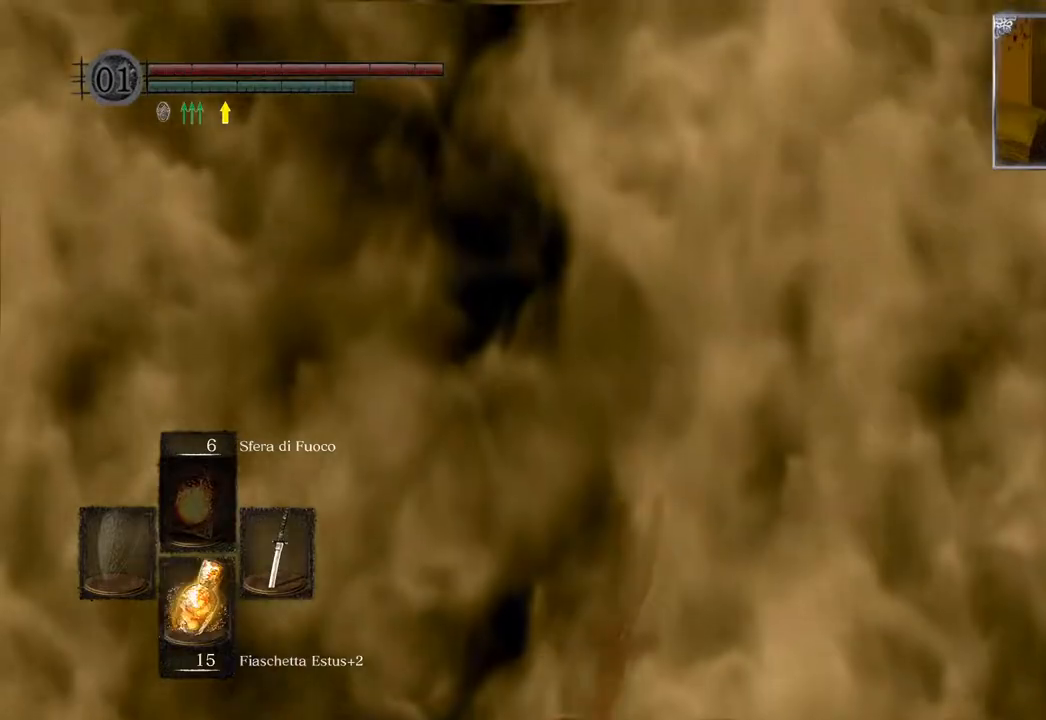
{"buttons": [], "left_stick": "center", "right_stick": "center", "events": []}
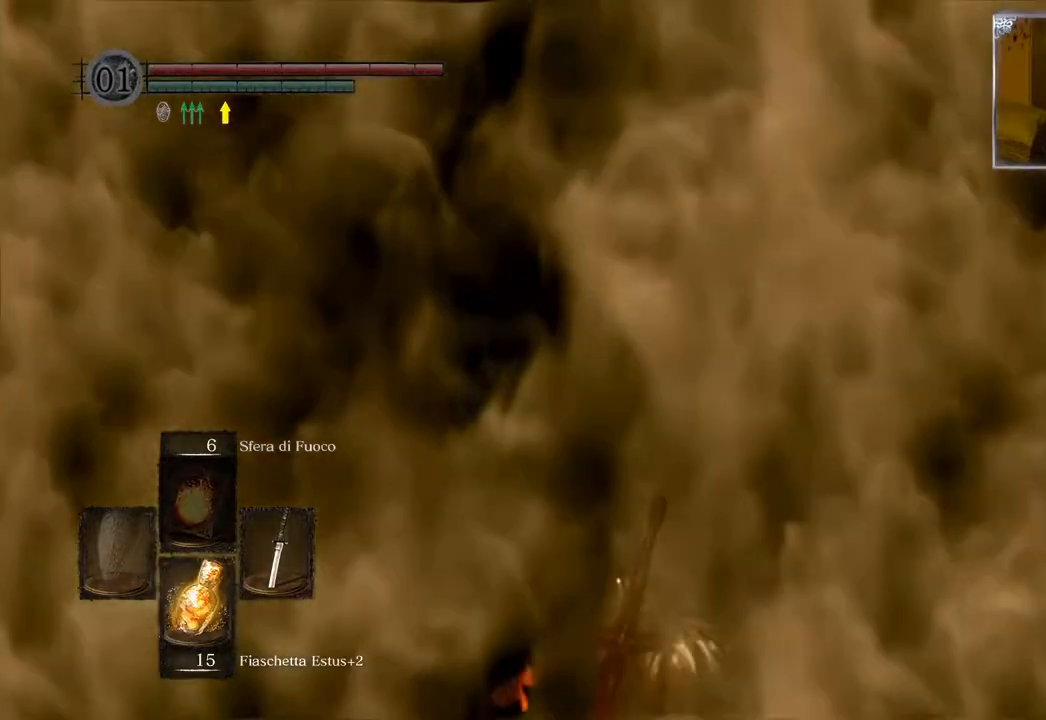
{"buttons": [], "left_stick": "center", "right_stick": "center", "events": []}
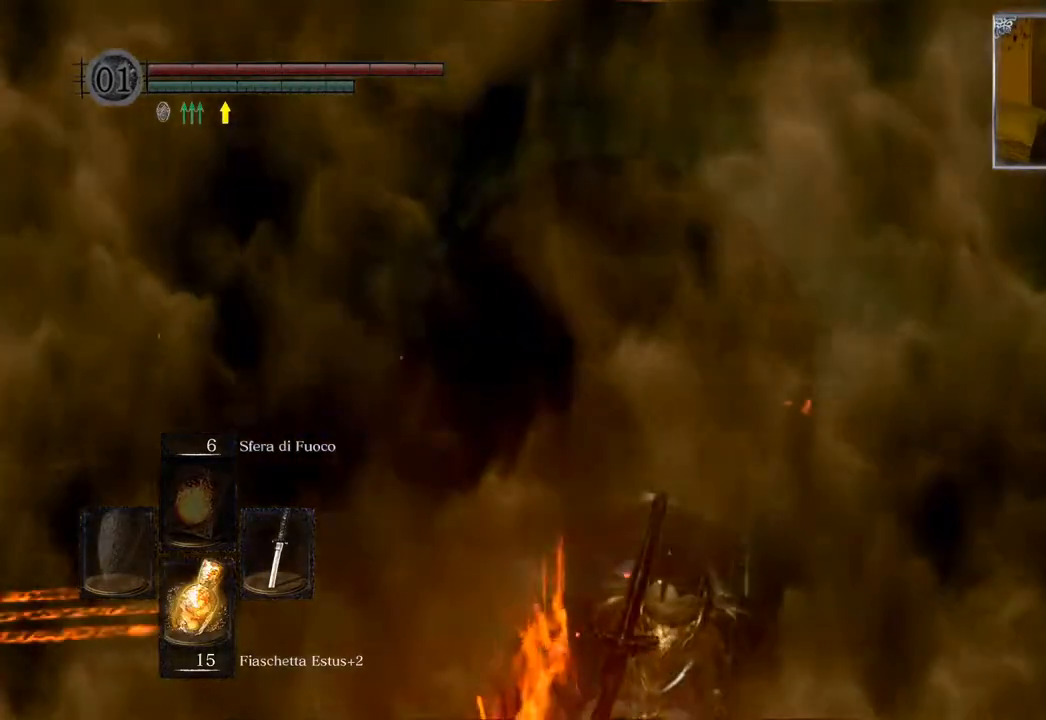
{"buttons": [], "left_stick": "up", "right_stick": "center", "events": [[350, "left_stick", "up"]]}
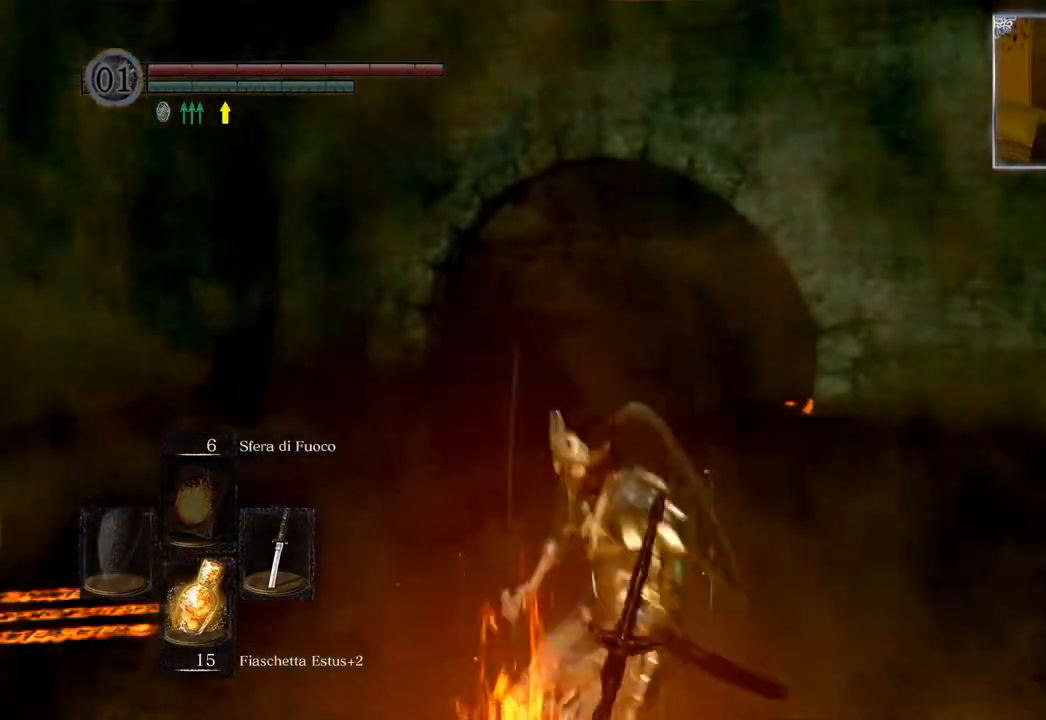
{"buttons": ["CIRCLE"], "left_stick": "up", "right_stick": "center", "events": [[17, "right_stick", "right"], [233, "right_stick", "center"], [500, "CIRCLE", "down"]]}
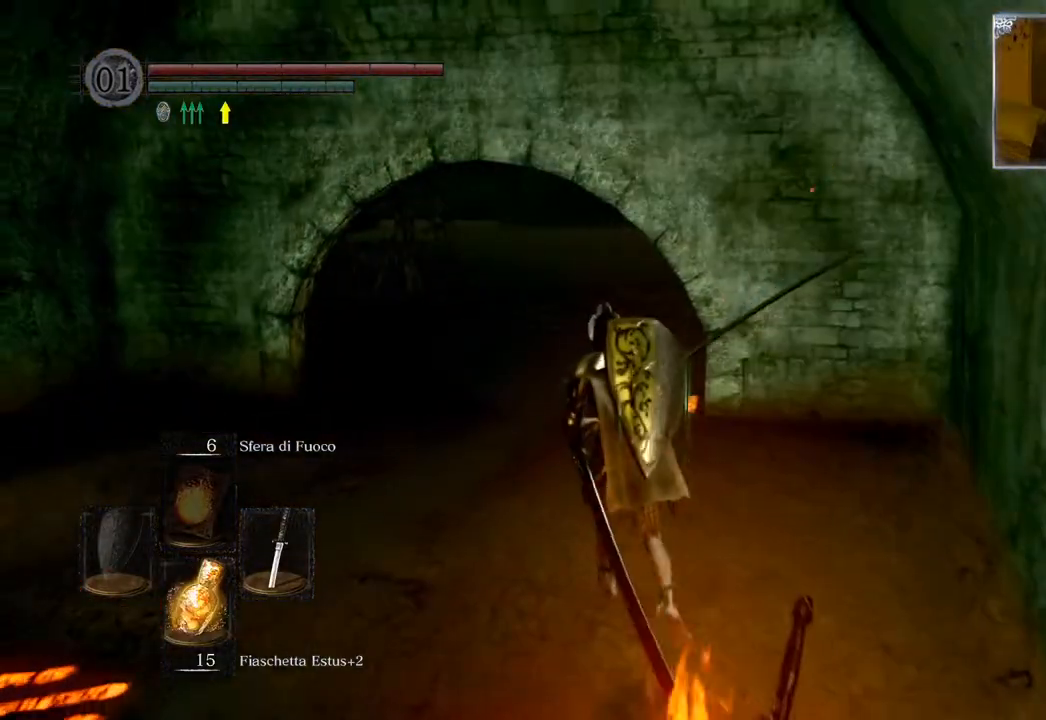
{"buttons": ["CIRCLE"], "left_stick": "up", "right_stick": "center", "events": []}